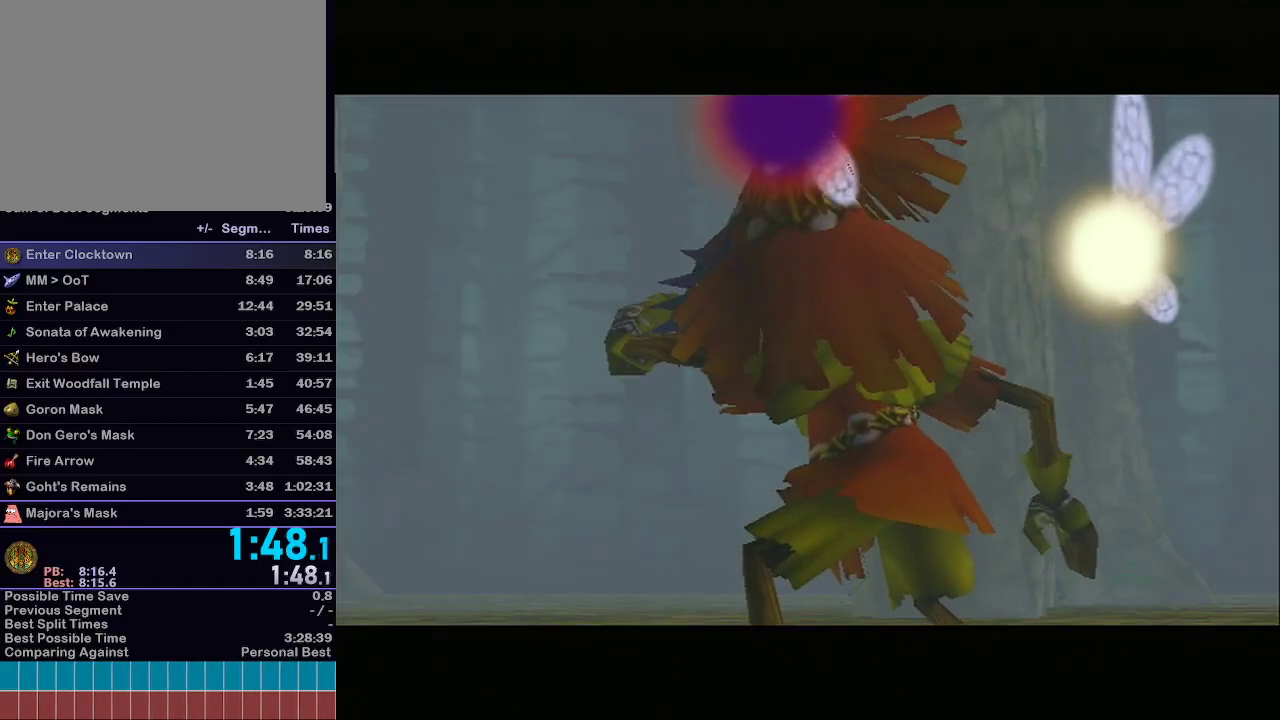
Gameplay with a controller (Nintendo layout); each line is a JSON object with the inputs held at the frame after it. "events" lists button and stick changes between this image and that frame as [ms after this image, input, new state], when the widget could be followed in between. Not read: L3 R3.
{"buttons": ["A"], "left_stick": "center", "right_stick": "center", "events": [[433, "A", "down"]]}
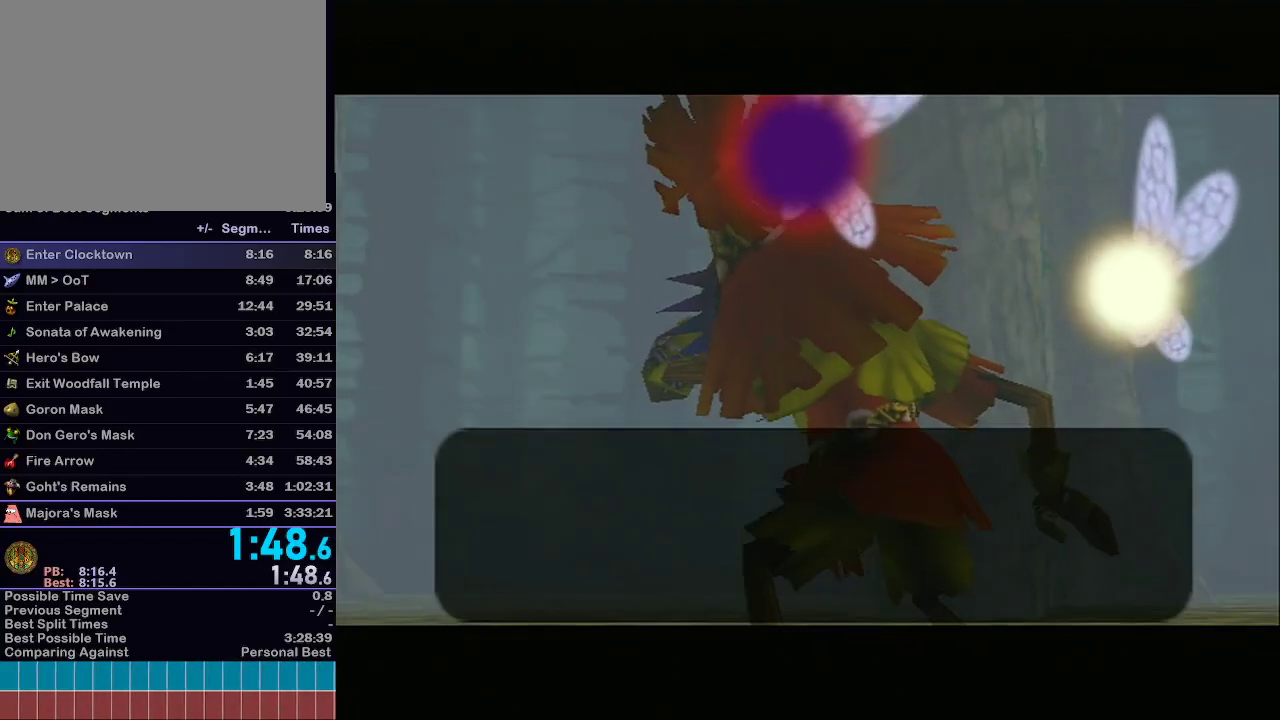
{"buttons": [], "left_stick": "center", "right_stick": "center", "events": [[50, "A", "up"], [83, "A", "down"], [317, "A", "up"]]}
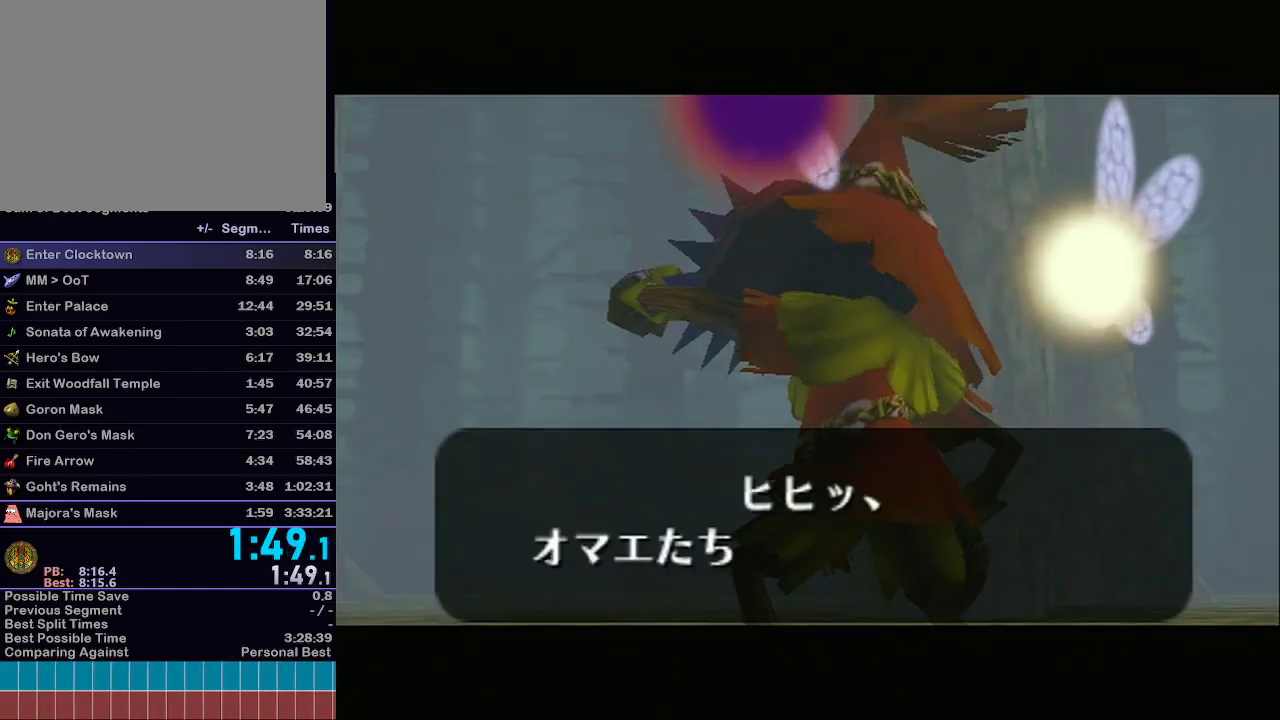
{"buttons": ["A"], "left_stick": "center", "right_stick": "center", "events": [[417, "B", "down"], [450, "A", "down"], [450, "B", "up"]]}
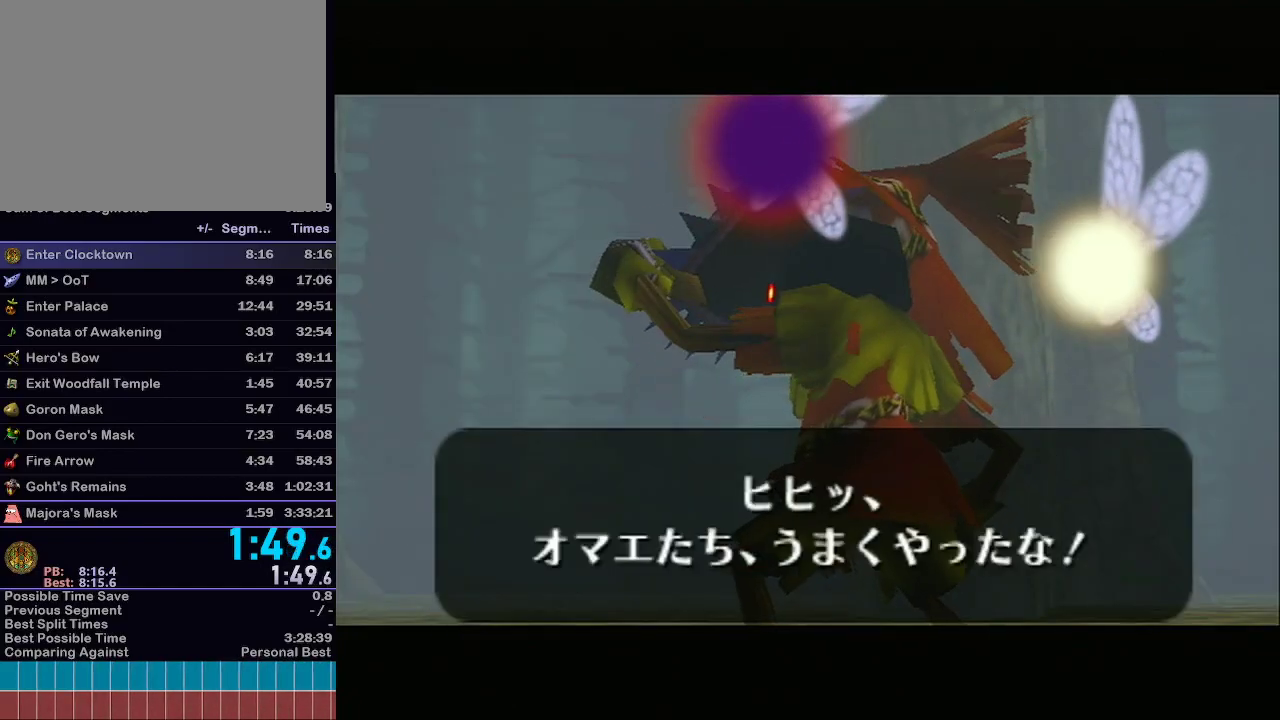
{"buttons": ["A"], "left_stick": "center", "right_stick": "center", "events": [[17, "A", "up"], [17, "B", "down"], [67, "A", "down"], [67, "B", "up"], [117, "B", "down"], [133, "A", "up"], [183, "A", "down"], [183, "B", "up"], [200, "B", "down"], [233, "A", "up"], [267, "A", "down"], [267, "B", "up"], [300, "A", "up"], [300, "B", "down"], [350, "A", "down"], [350, "B", "up"]]}
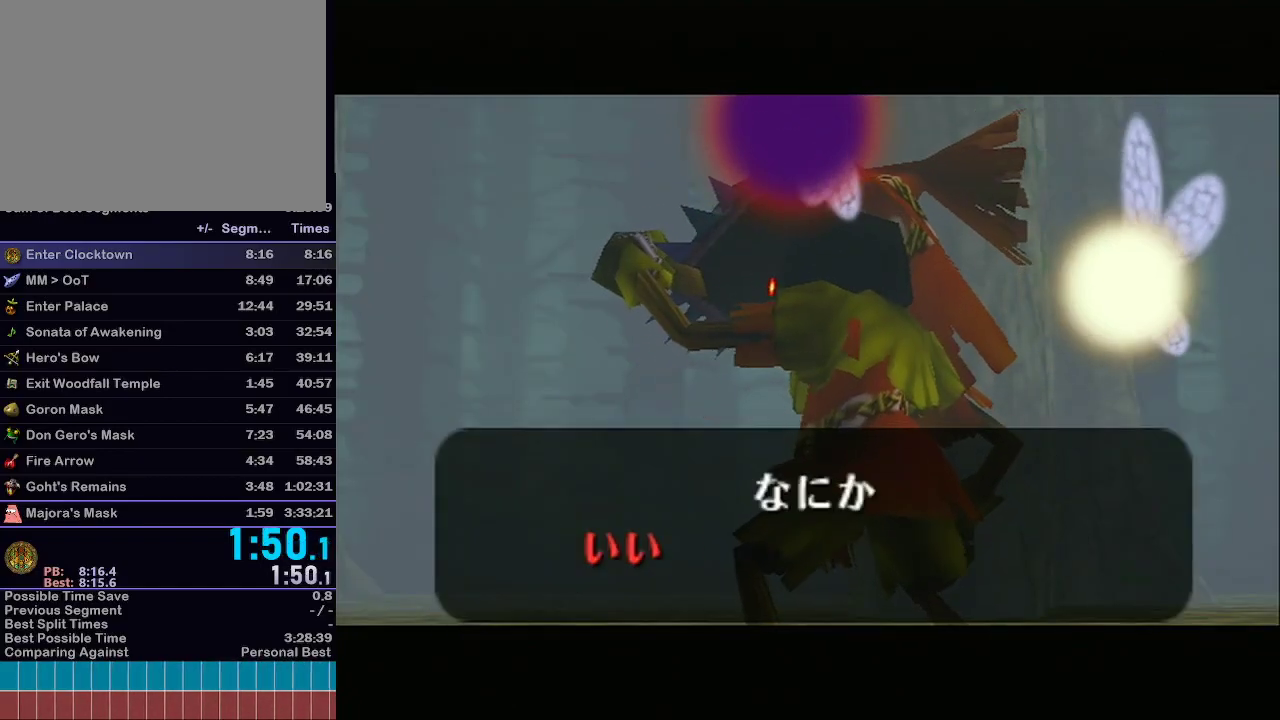
{"buttons": ["A"], "left_stick": "center", "right_stick": "center", "events": [[67, "A", "up"], [417, "B", "down"], [483, "A", "down"], [483, "B", "up"]]}
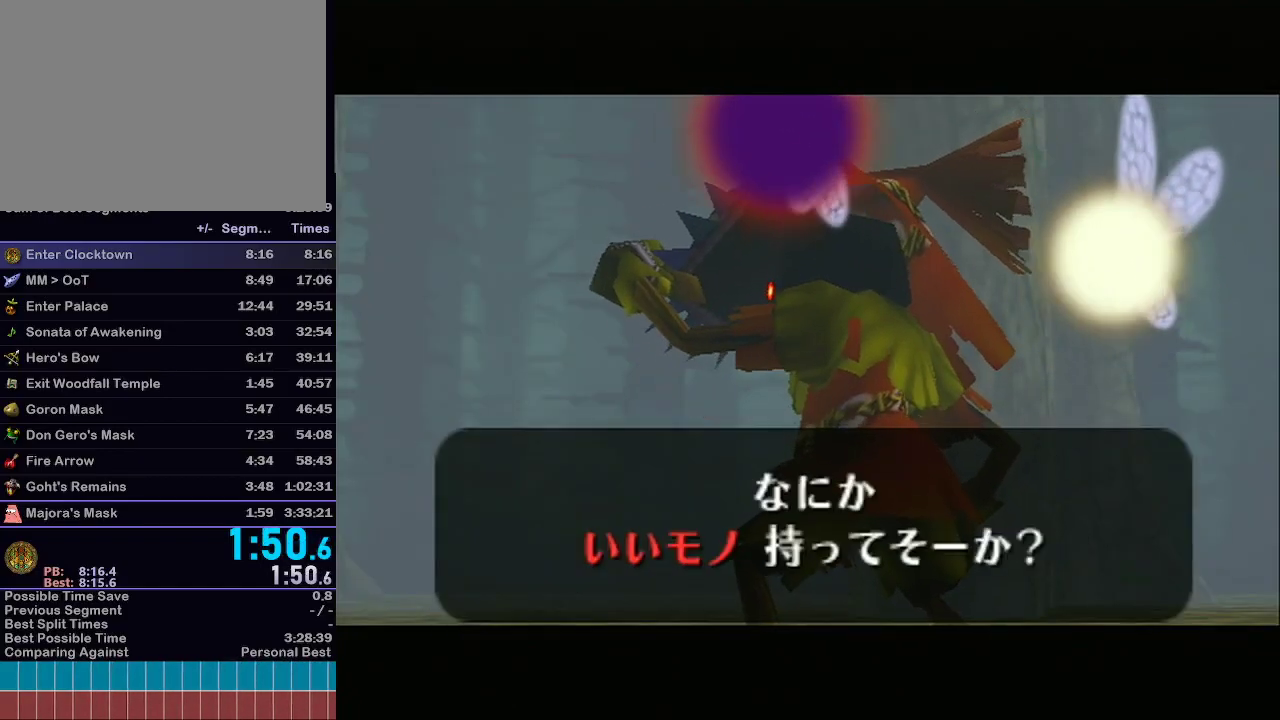
{"buttons": [], "left_stick": "center", "right_stick": "center", "events": [[17, "A", "up"], [17, "B", "down"], [83, "A", "down"], [83, "B", "up"], [100, "A", "up"], [100, "B", "down"], [133, "A", "down"], [167, "B", "up"], [200, "A", "up"], [200, "B", "down"], [267, "A", "down"], [267, "B", "up"], [317, "A", "up"], [317, "B", "down"], [367, "B", "up"], [383, "A", "down"], [450, "A", "up"]]}
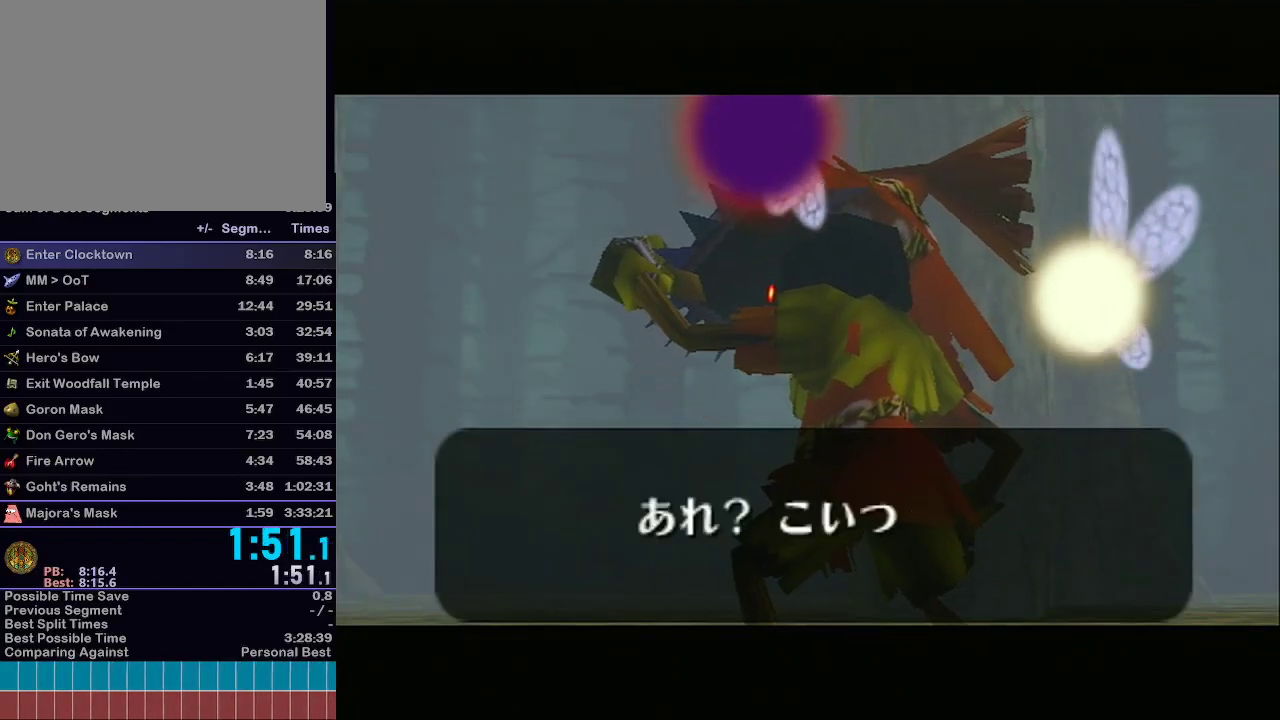
{"buttons": ["A"], "left_stick": "center", "right_stick": "center", "events": [[67, "B", "down"], [100, "A", "down"], [100, "B", "up"], [167, "A", "up"], [167, "B", "down"], [283, "A", "down"], [283, "B", "up"], [350, "A", "up"], [350, "B", "down"], [383, "A", "down"], [383, "B", "up"], [450, "A", "up"], [450, "B", "down"], [500, "A", "down"], [500, "B", "up"]]}
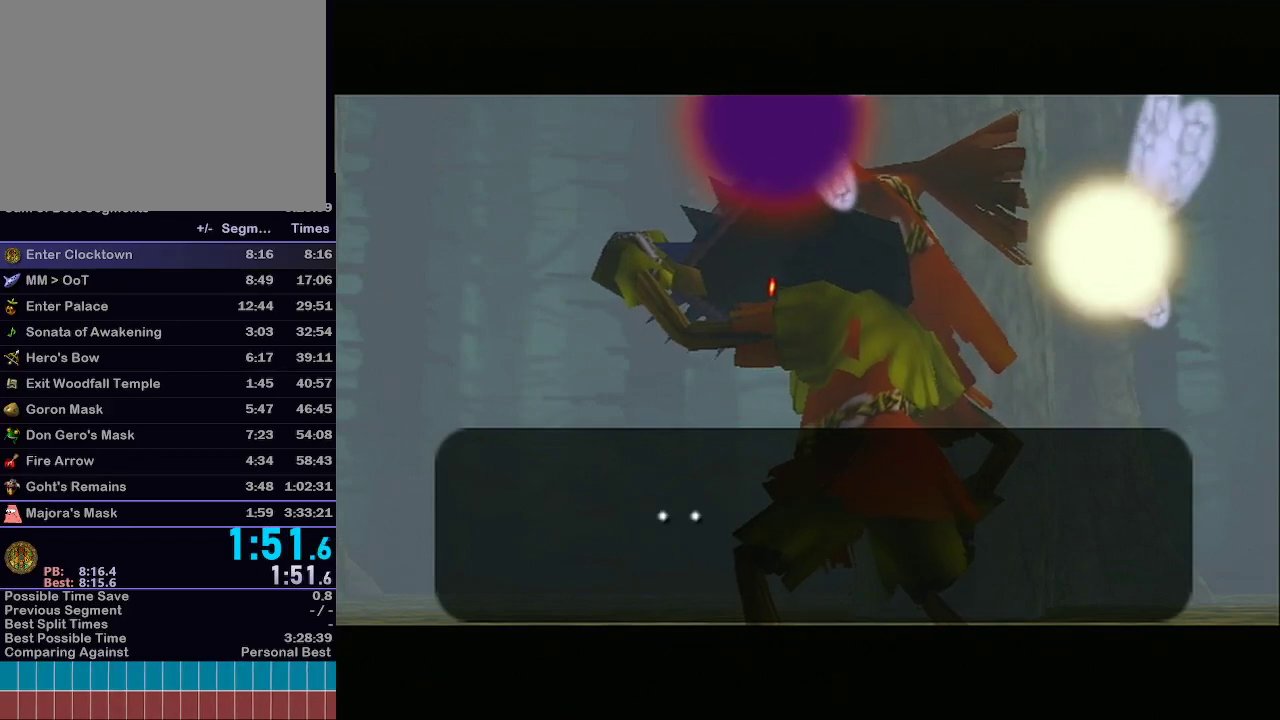
{"buttons": ["B"], "left_stick": "center", "right_stick": "center", "events": [[33, "A", "up"], [33, "B", "down"], [100, "A", "down"], [100, "B", "up"], [133, "A", "up"], [133, "B", "down"], [200, "A", "down"], [200, "B", "up"], [233, "A", "up"], [233, "B", "down"], [300, "A", "down"], [300, "B", "up"], [367, "A", "up"], [367, "B", "down"], [383, "A", "down"], [383, "B", "up"], [483, "A", "up"], [483, "B", "down"]]}
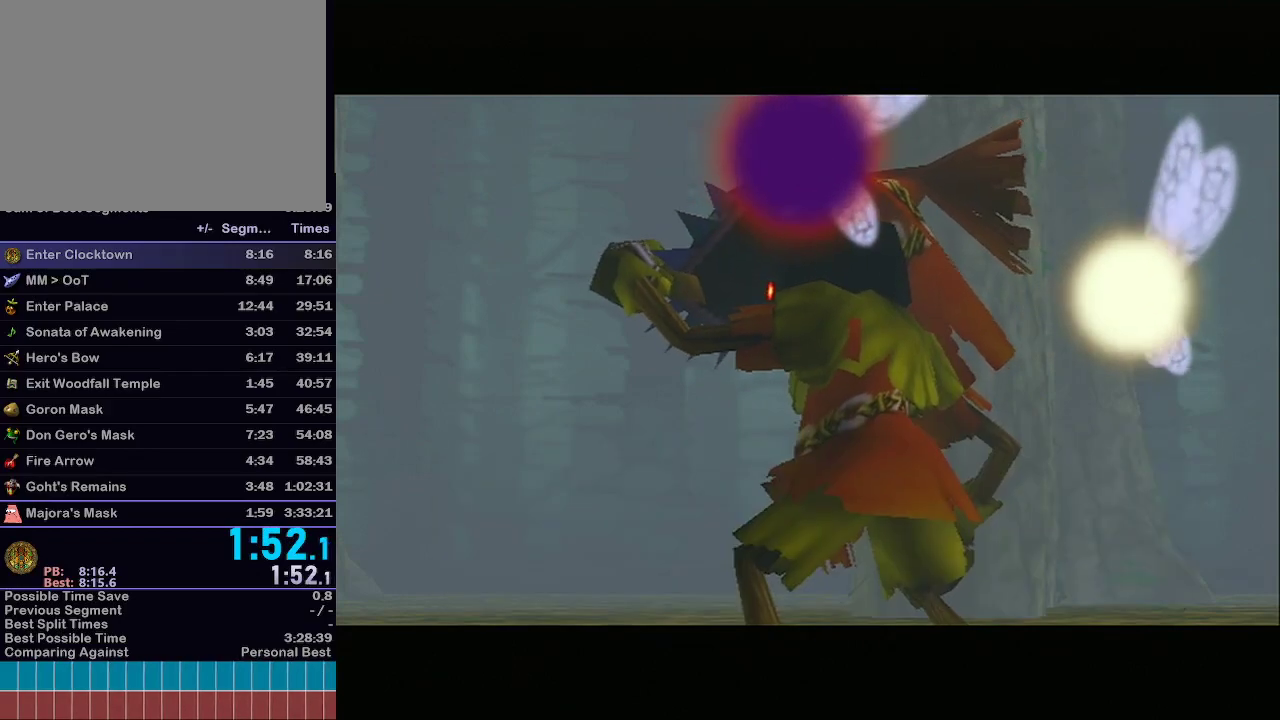
{"buttons": [], "left_stick": "center", "right_stick": "center", "events": [[17, "A", "down"], [17, "B", "up"], [83, "A", "up"], [83, "B", "down"], [167, "B", "up"]]}